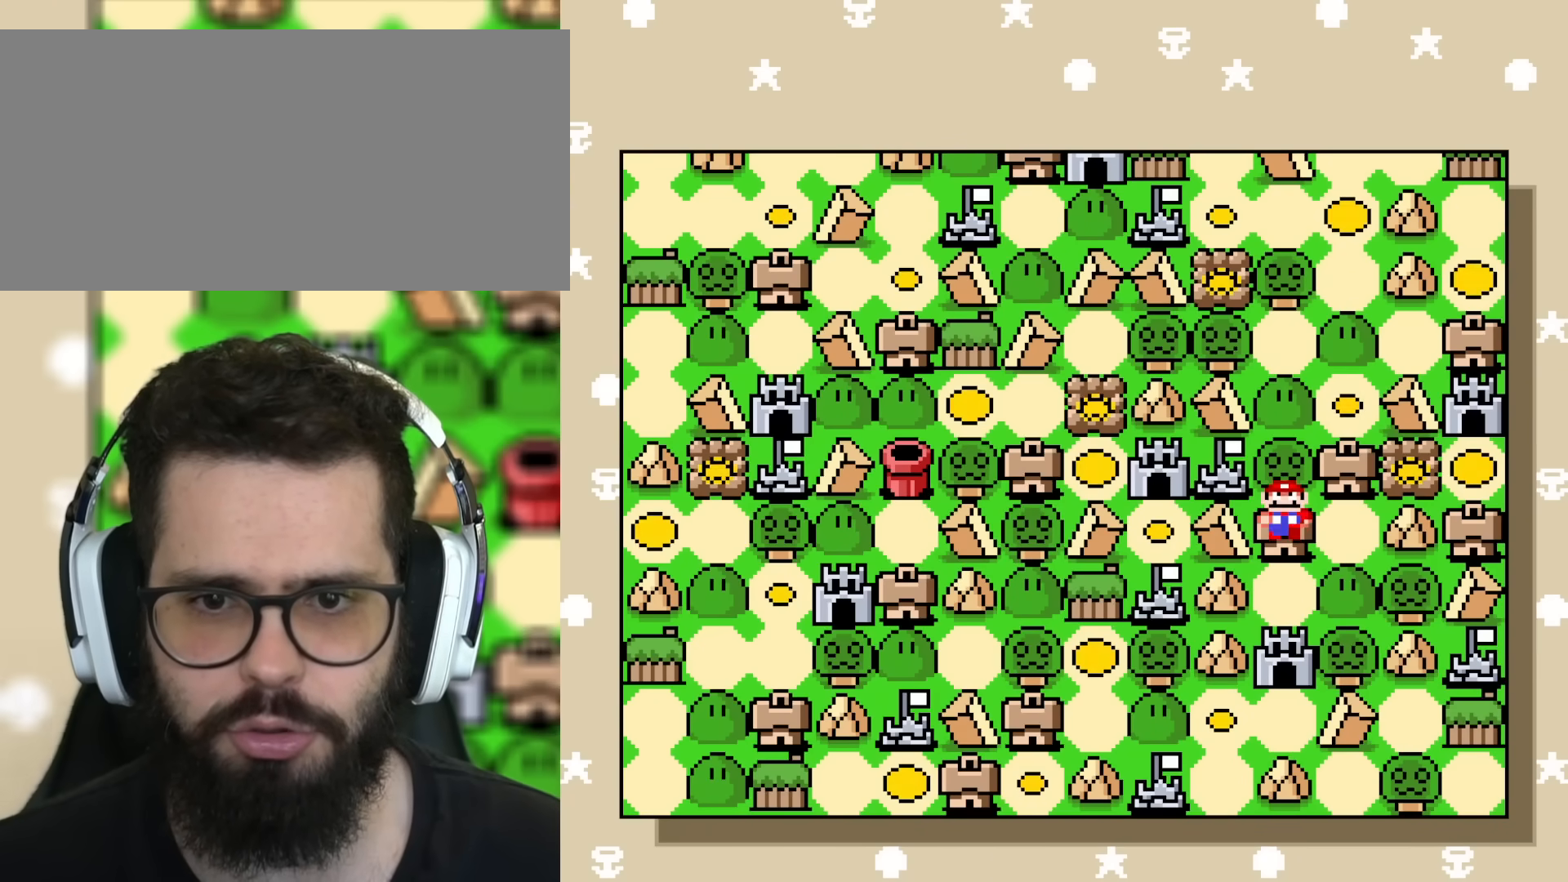
Gameplay with a controller (Nintendo layout); each line is a JSON object with the inputs held at the frame after it. "events" lists button and stick changes between this image and that frame as [ms after this image, input, new state], when the widget could be followed in between. Not read: L3 R3.
{"buttons": [], "events": [[33, "DPAD_UP", "up"], [150, "DPAD_LEFT", "down"], [417, "DPAD_LEFT", "up"]]}
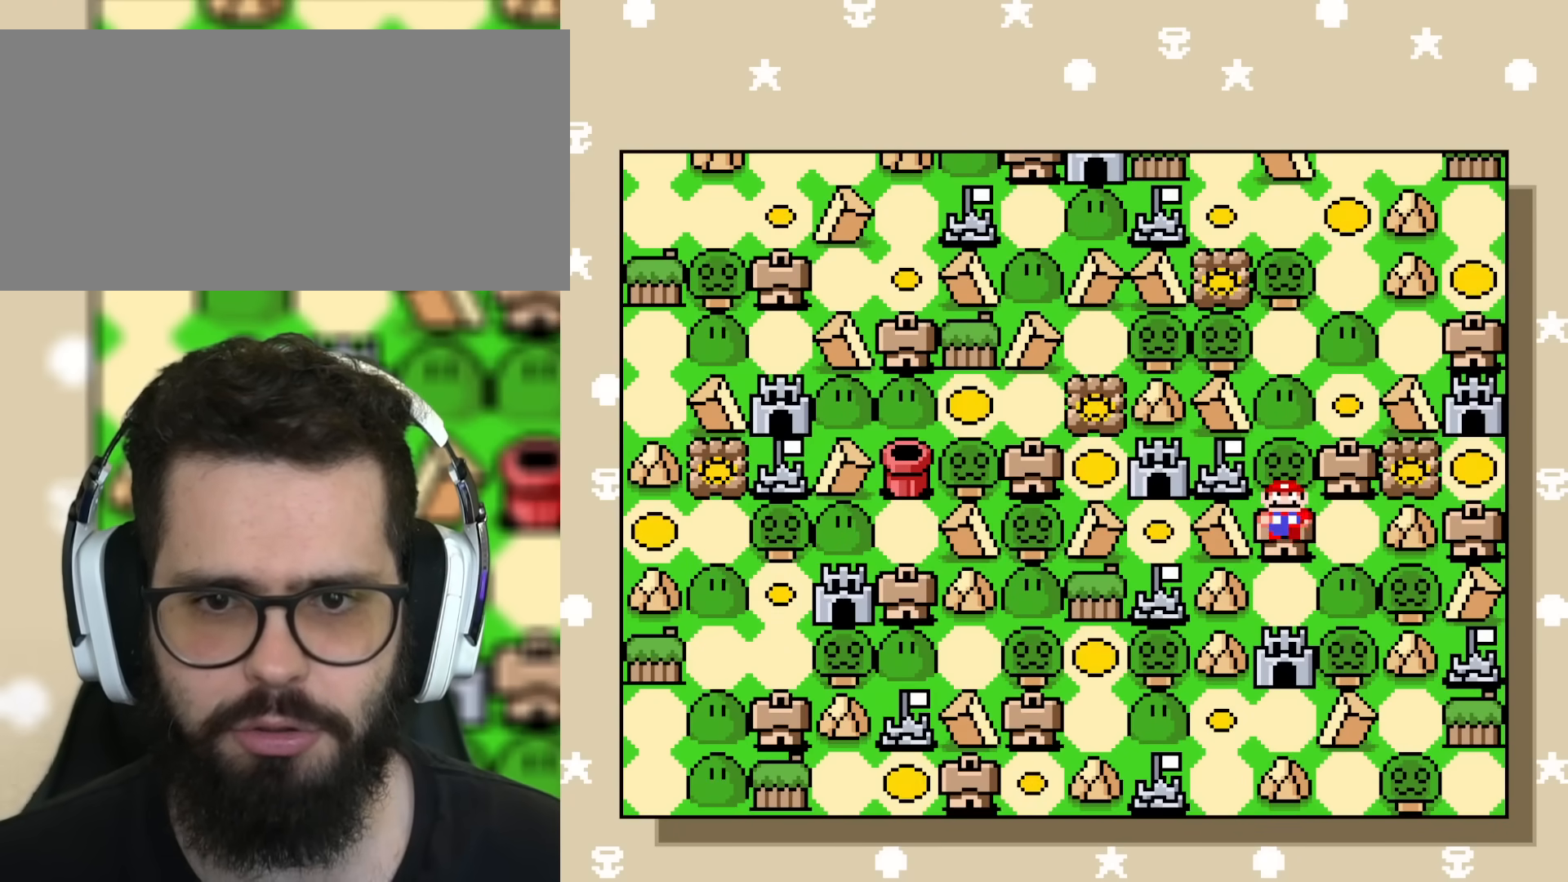
{"buttons": [], "events": [[17, "DPAD_LEFT", "down"], [167, "DPAD_LEFT", "up"], [217, "DPAD_UP", "down"], [317, "B", "down"], [317, "DPAD_UP", "up"], [350, "DPAD_UP", "down"], [400, "DPAD_UP", "up"], [467, "B", "up"]]}
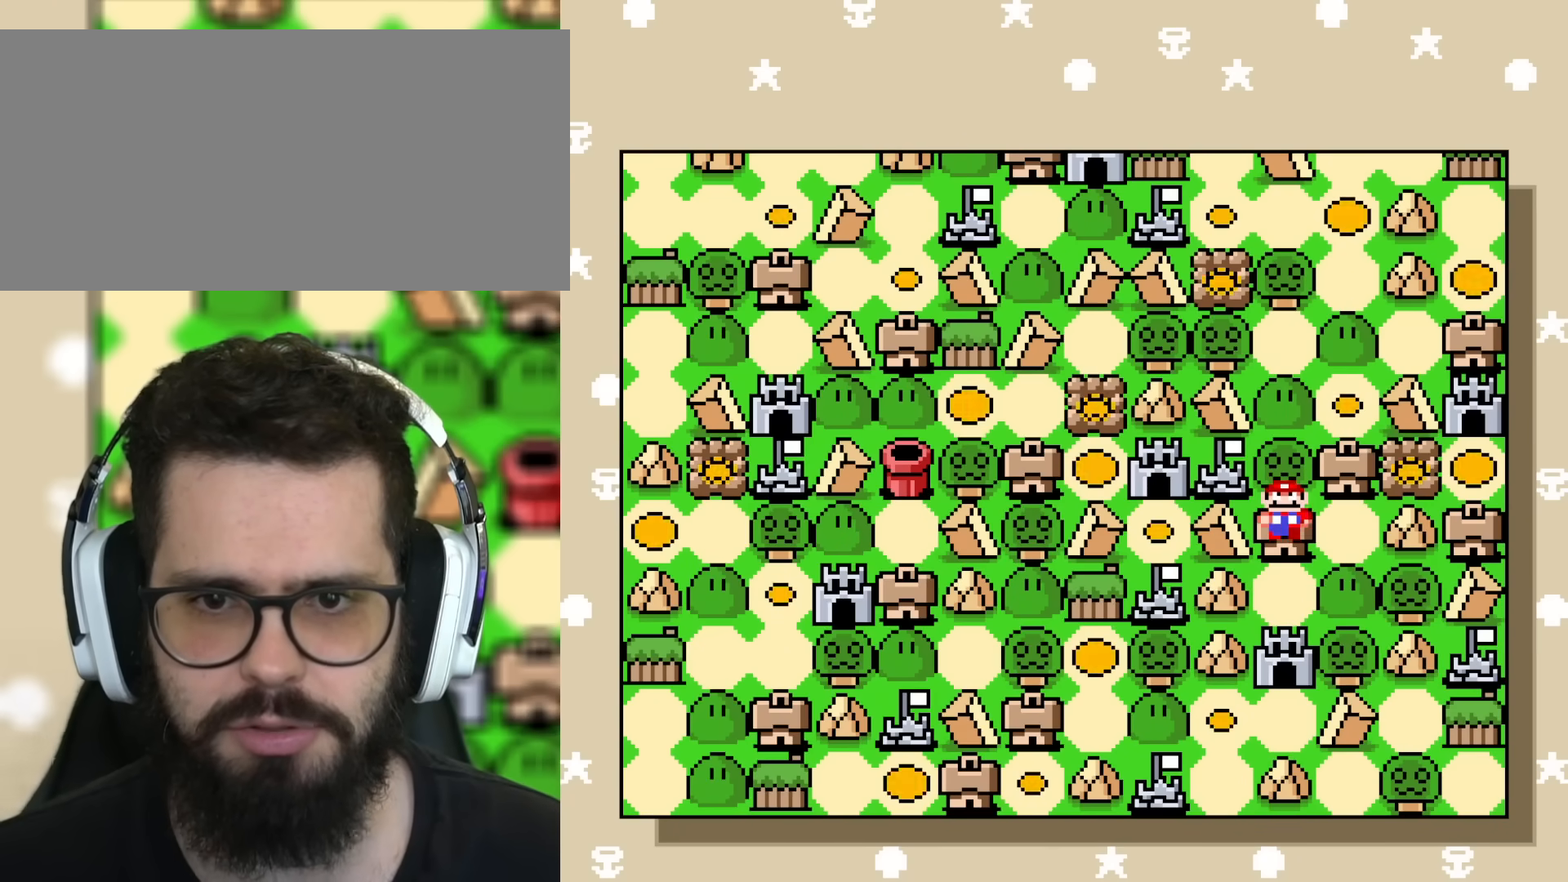
{"buttons": ["Y"], "events": [[50, "B", "down"], [50, "DPAD_UP", "down"], [183, "B", "up"], [200, "DPAD_LEFT", "down"], [200, "DPAD_UP", "up"], [200, "Y", "down"], [267, "DPAD_LEFT", "up"]]}
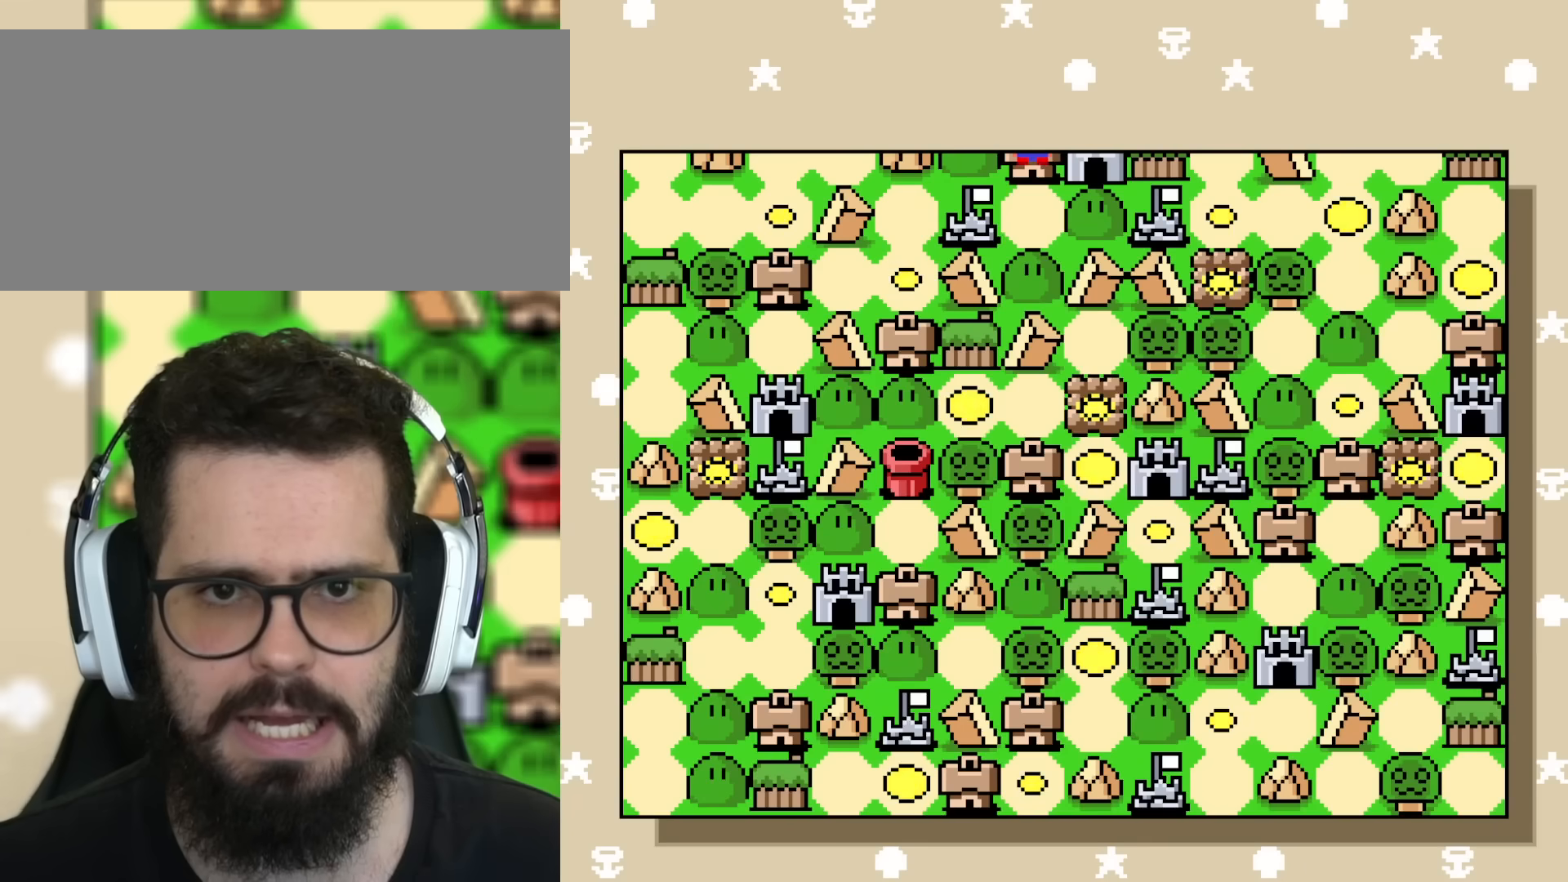
{"buttons": ["Y"], "events": [[150, "DPAD_DOWN", "down"], [267, "DPAD_DOWN", "up"]]}
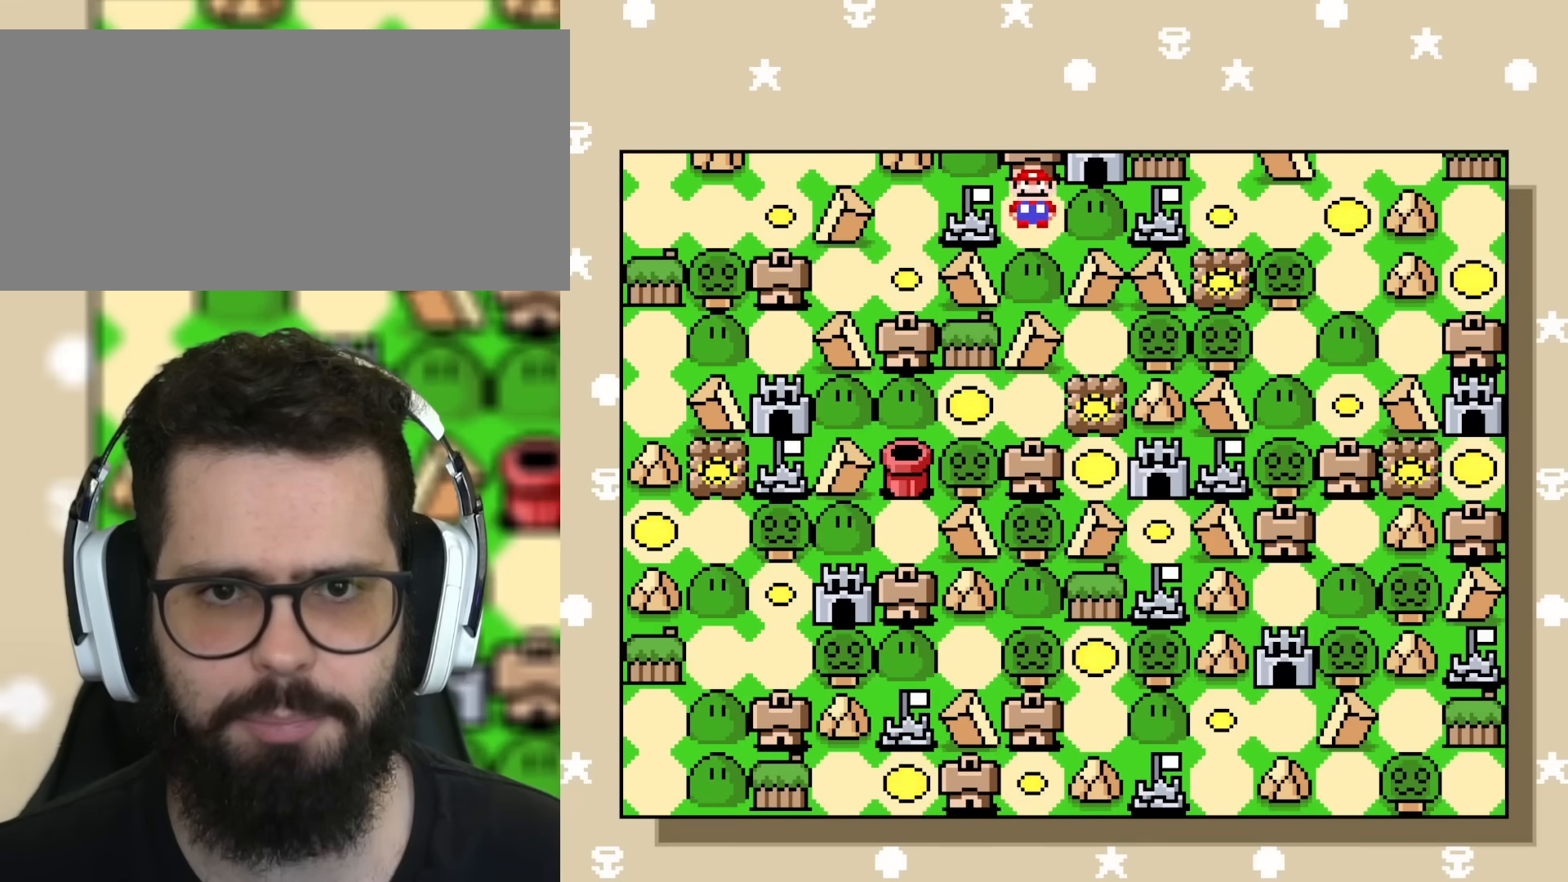
{"buttons": [], "events": [[83, "Y", "up"], [233, "DPAD_LEFT", "down"], [417, "DPAD_LEFT", "up"]]}
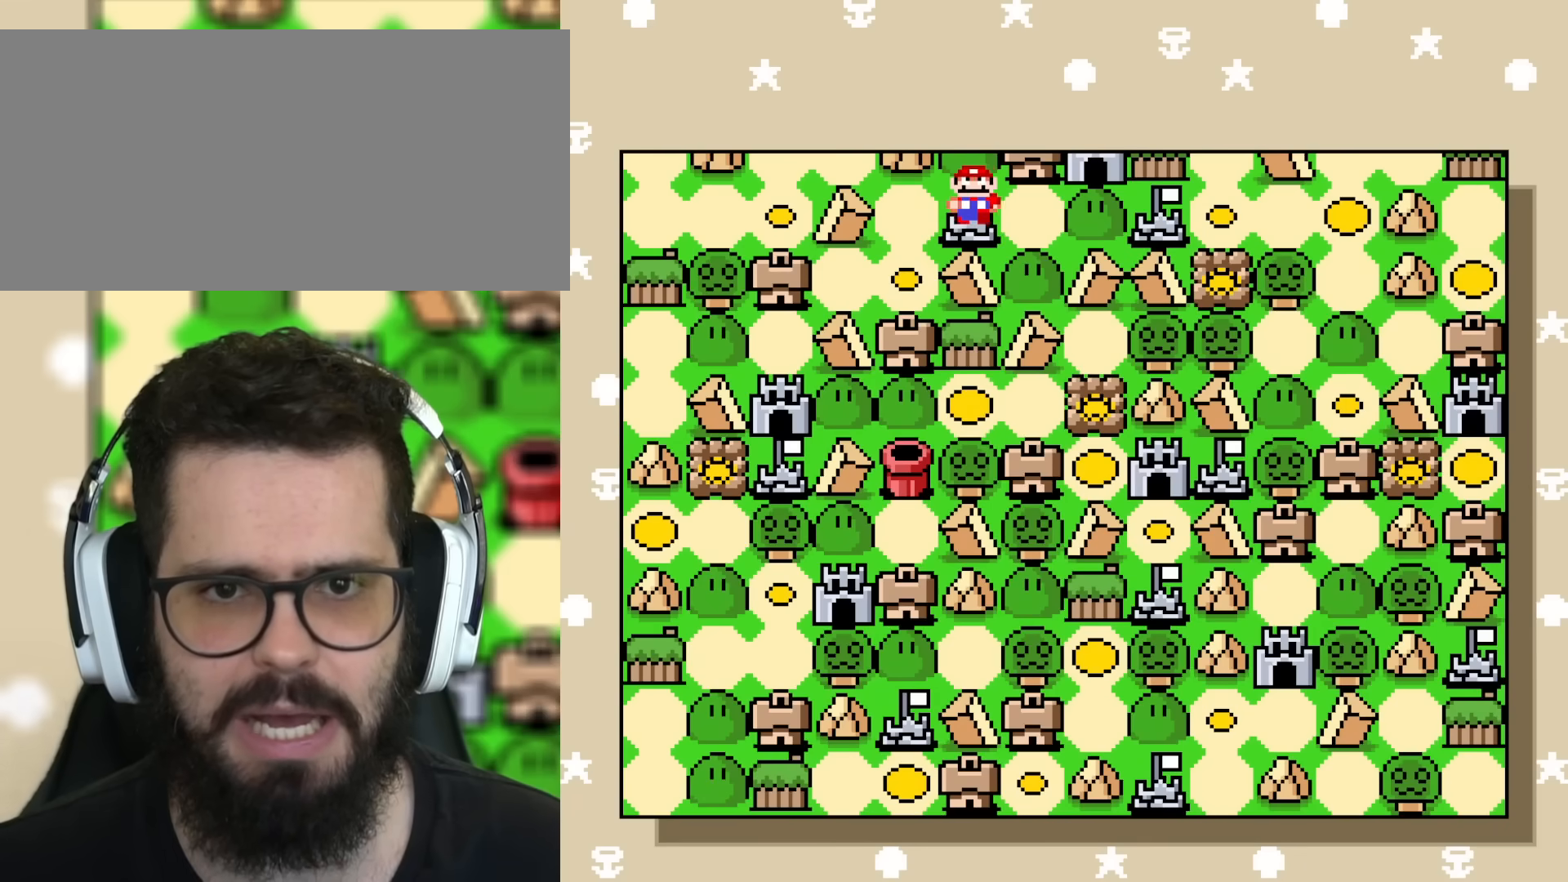
{"buttons": [], "events": []}
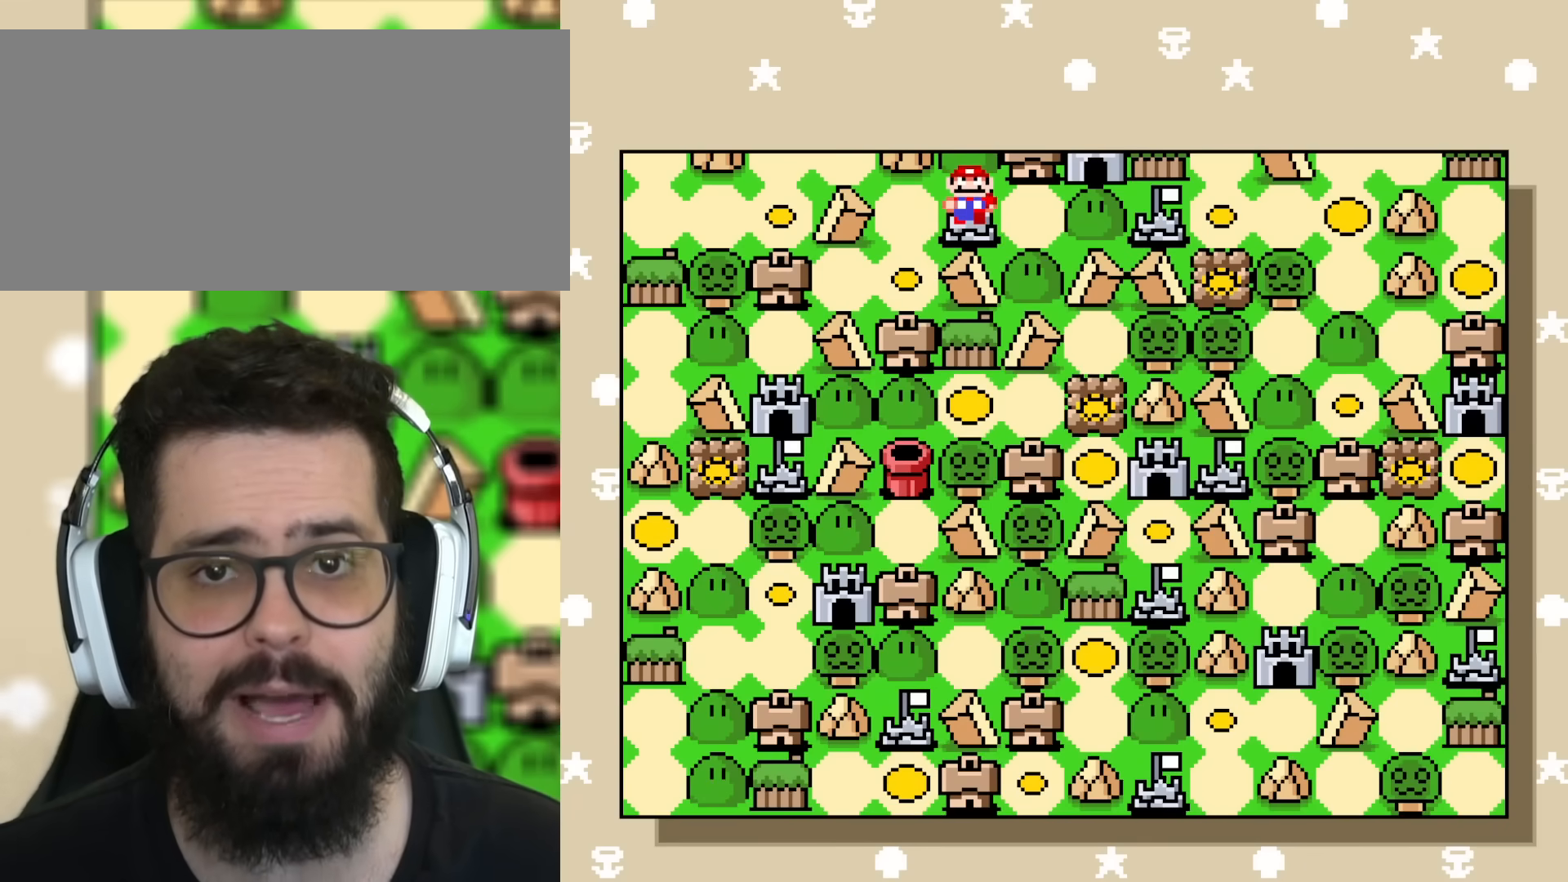
{"buttons": [], "events": [[350, "DPAD_LEFT", "down"], [450, "DPAD_LEFT", "up"]]}
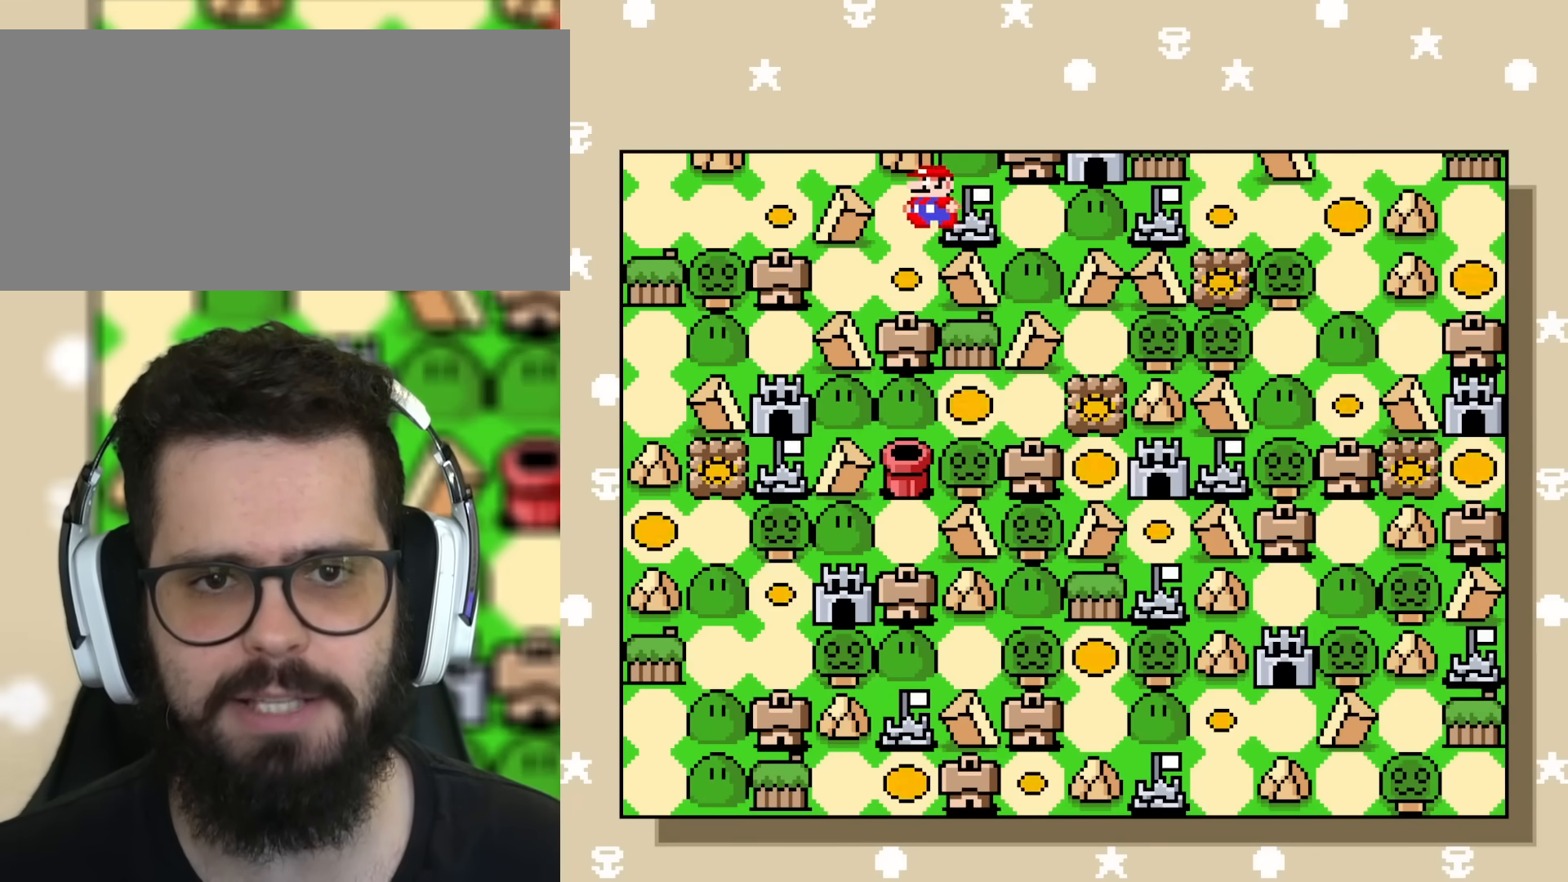
{"buttons": ["Y"], "events": [[250, "Y", "down"]]}
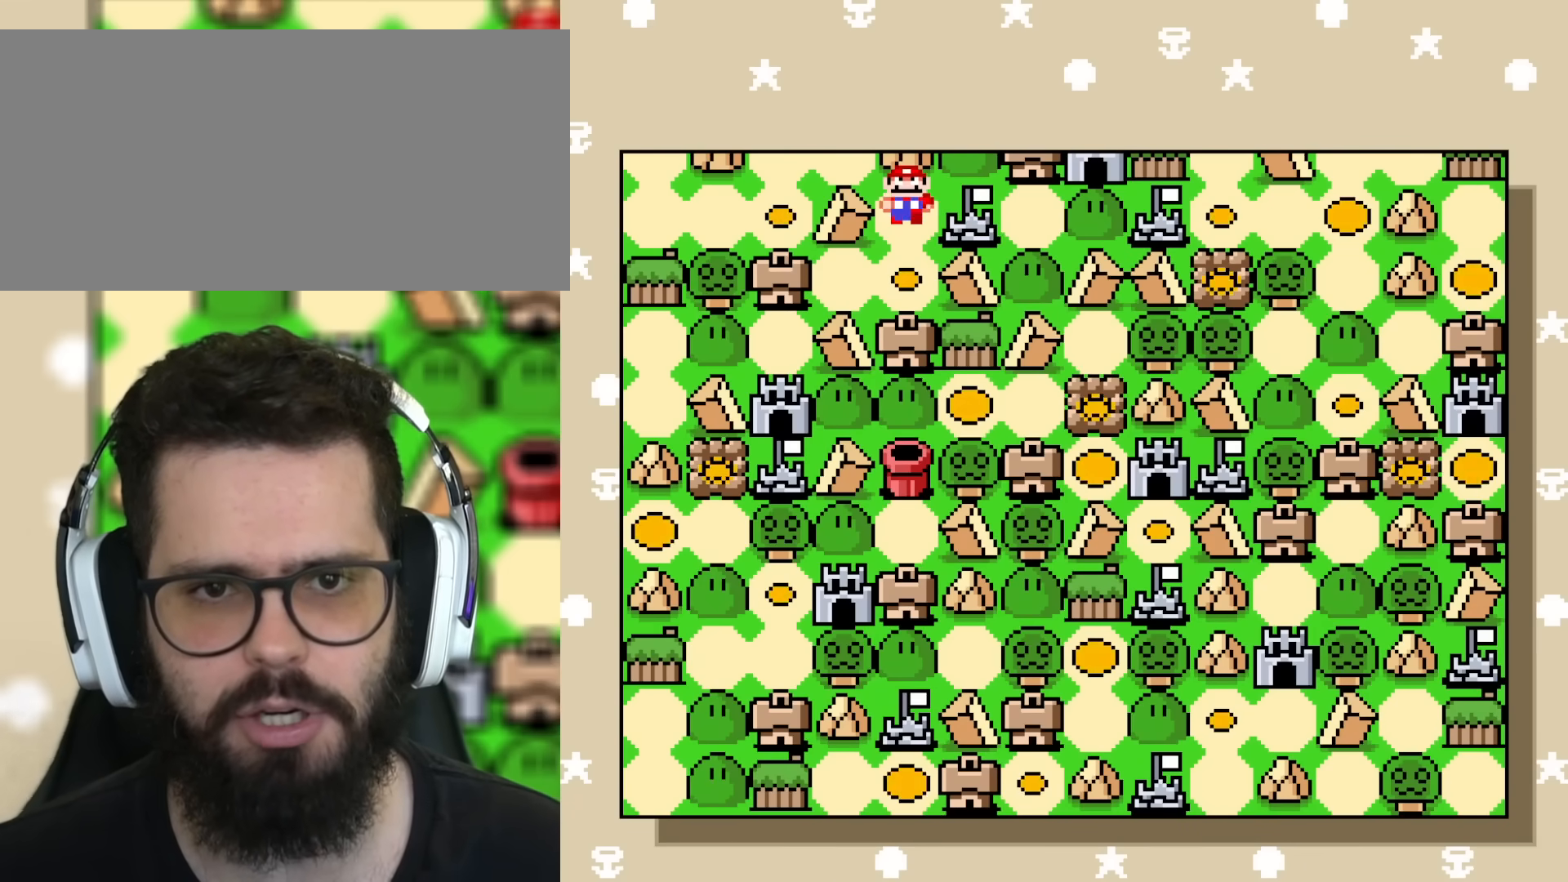
{"buttons": [], "events": [[50, "Y", "up"], [216, "DPAD_DOWN", "down"], [317, "DPAD_DOWN", "up"]]}
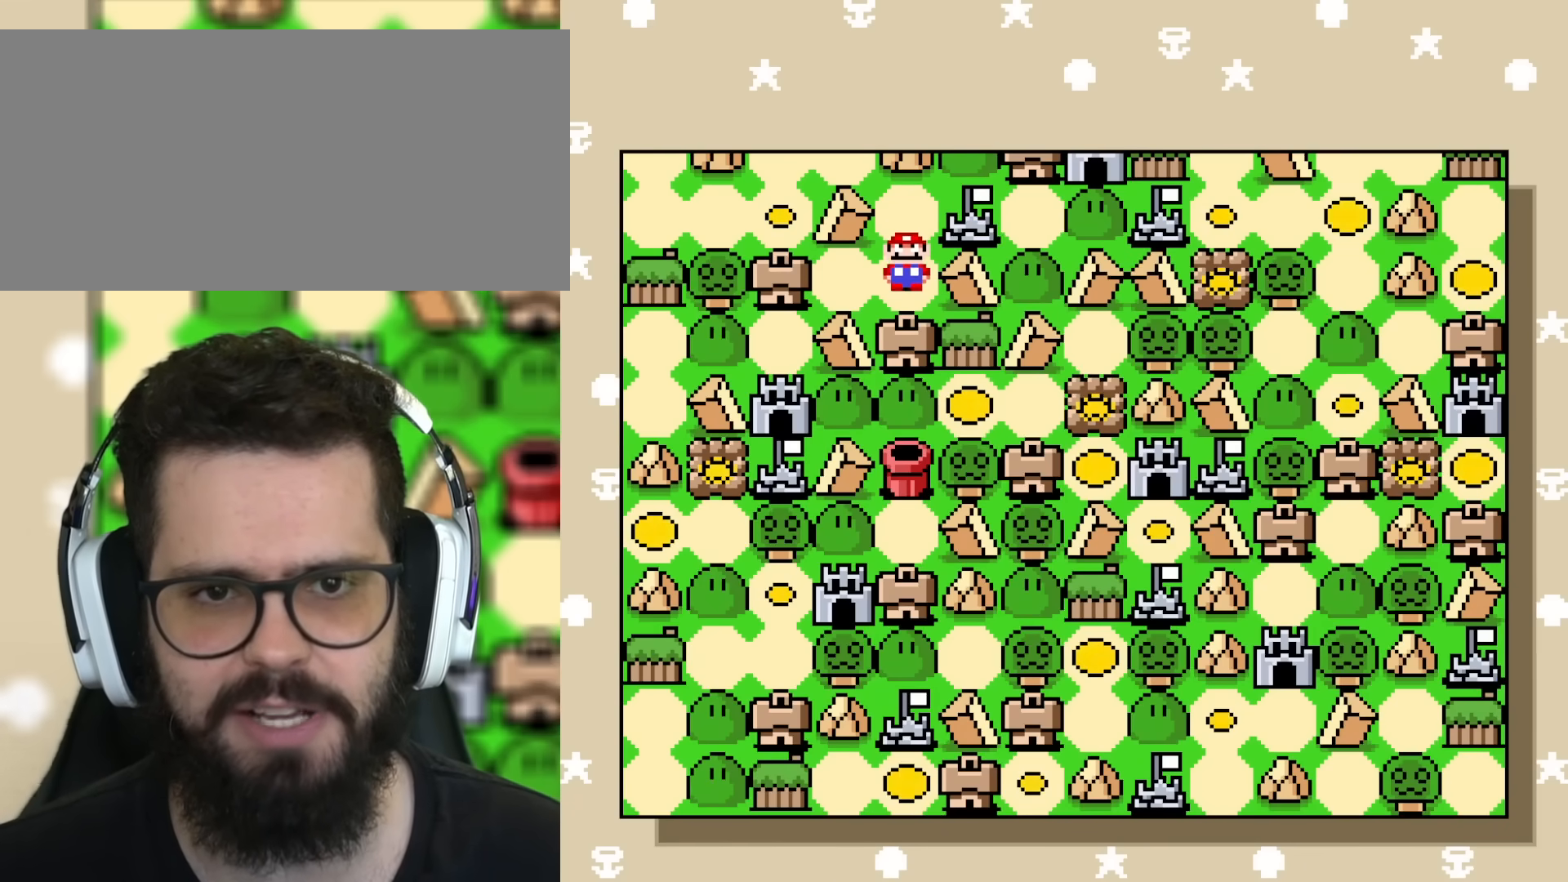
{"buttons": [], "events": [[250, "DPAD_LEFT", "down"], [350, "DPAD_LEFT", "up"]]}
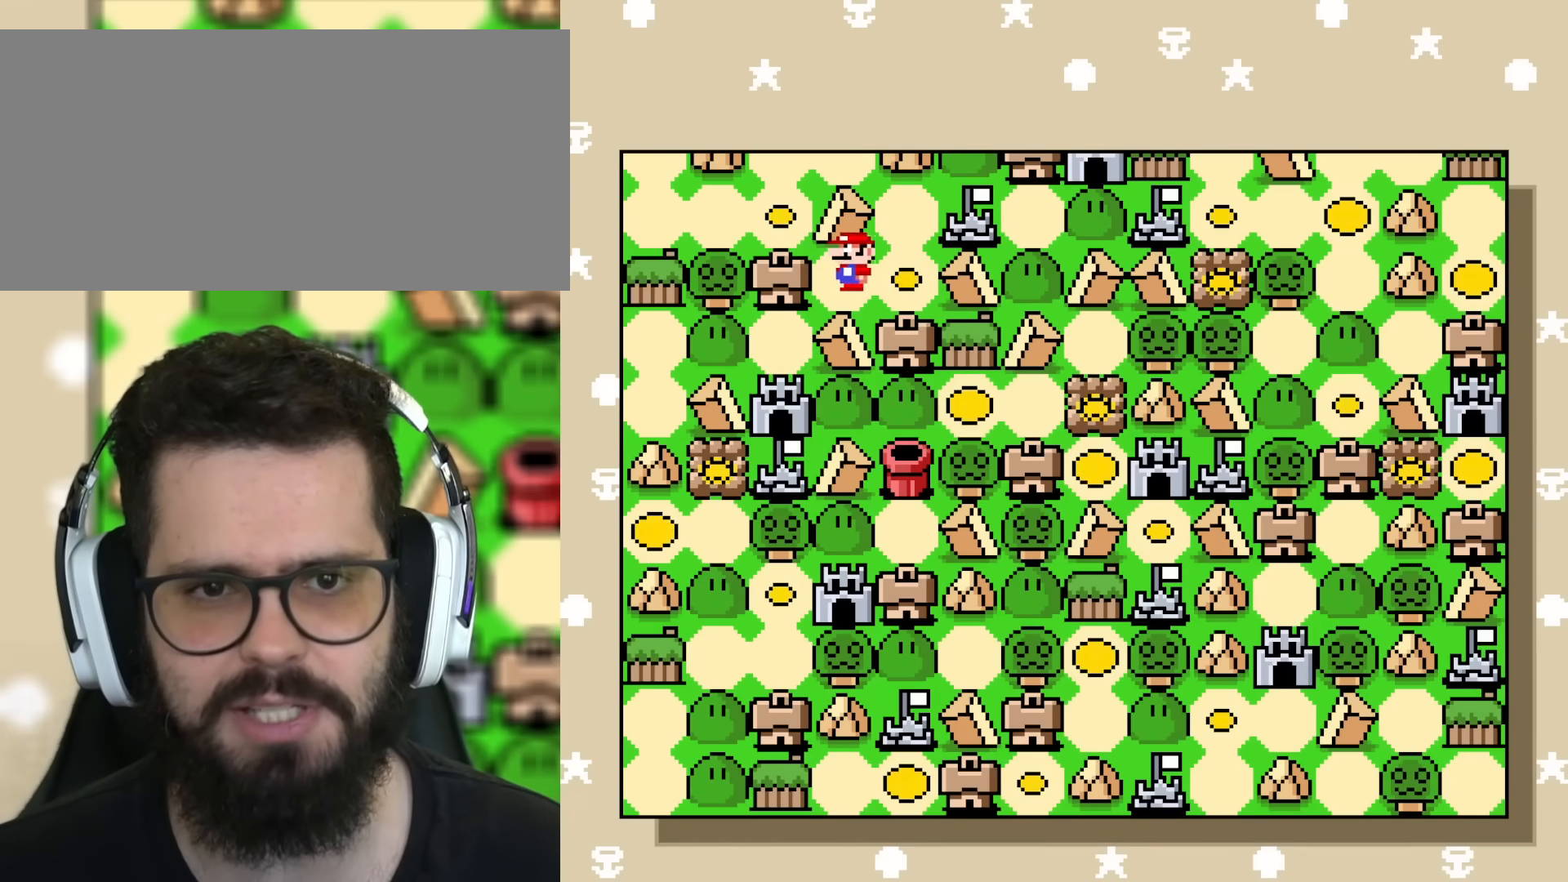
{"buttons": [], "events": []}
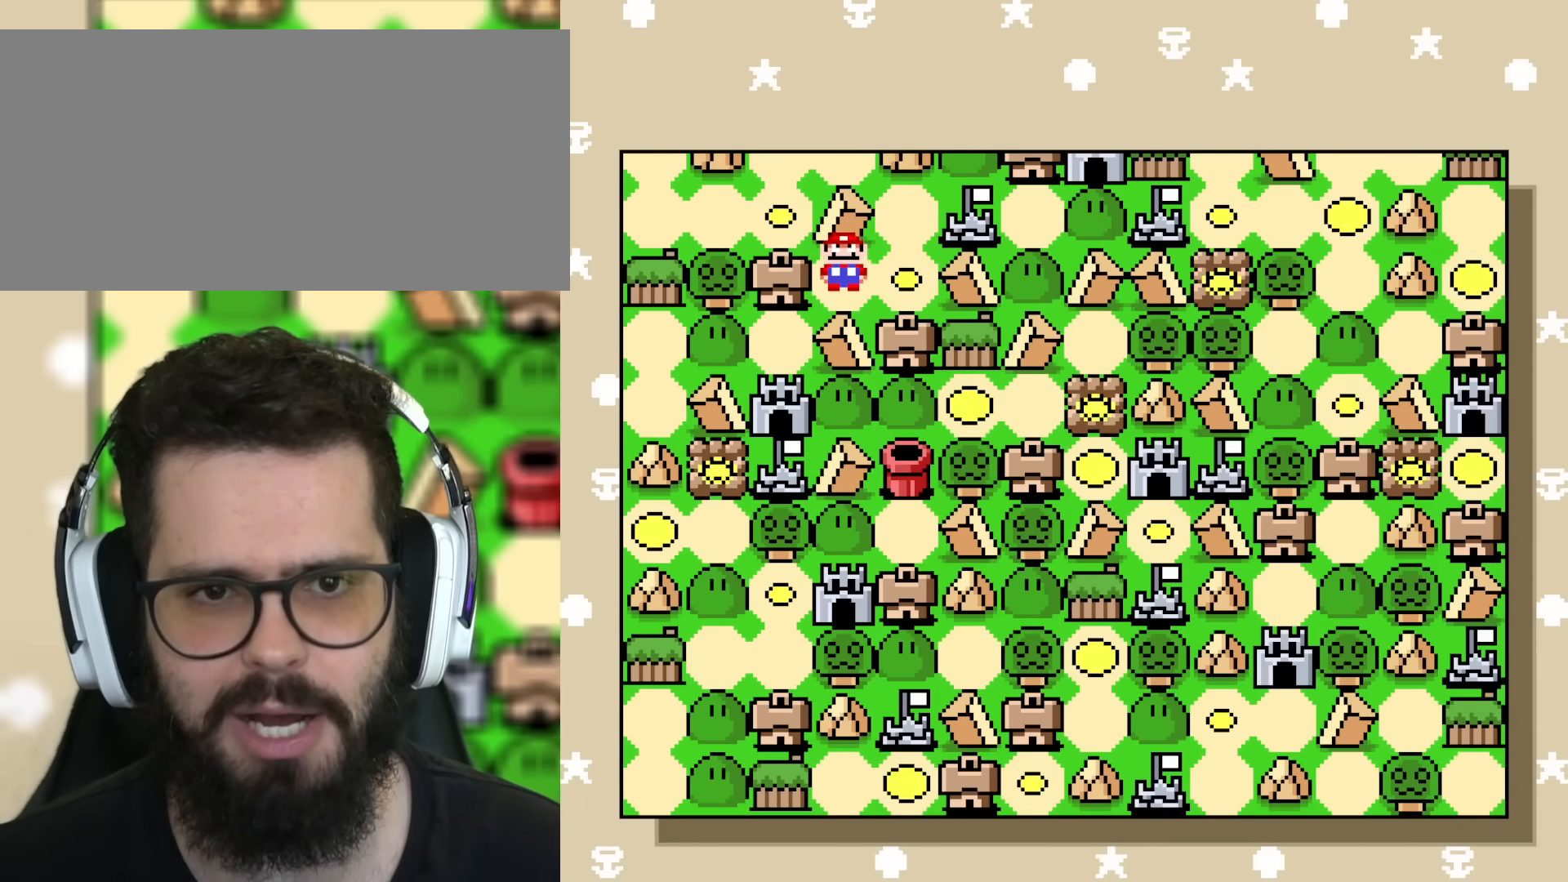
{"buttons": ["Y", "DPAD_DOWN"], "events": [[17, "Y", "down"], [67, "DPAD_LEFT", "down"], [184, "DPAD_LEFT", "up"], [284, "DPAD_DOWN", "down"], [400, "DPAD_DOWN", "up"], [484, "DPAD_DOWN", "down"]]}
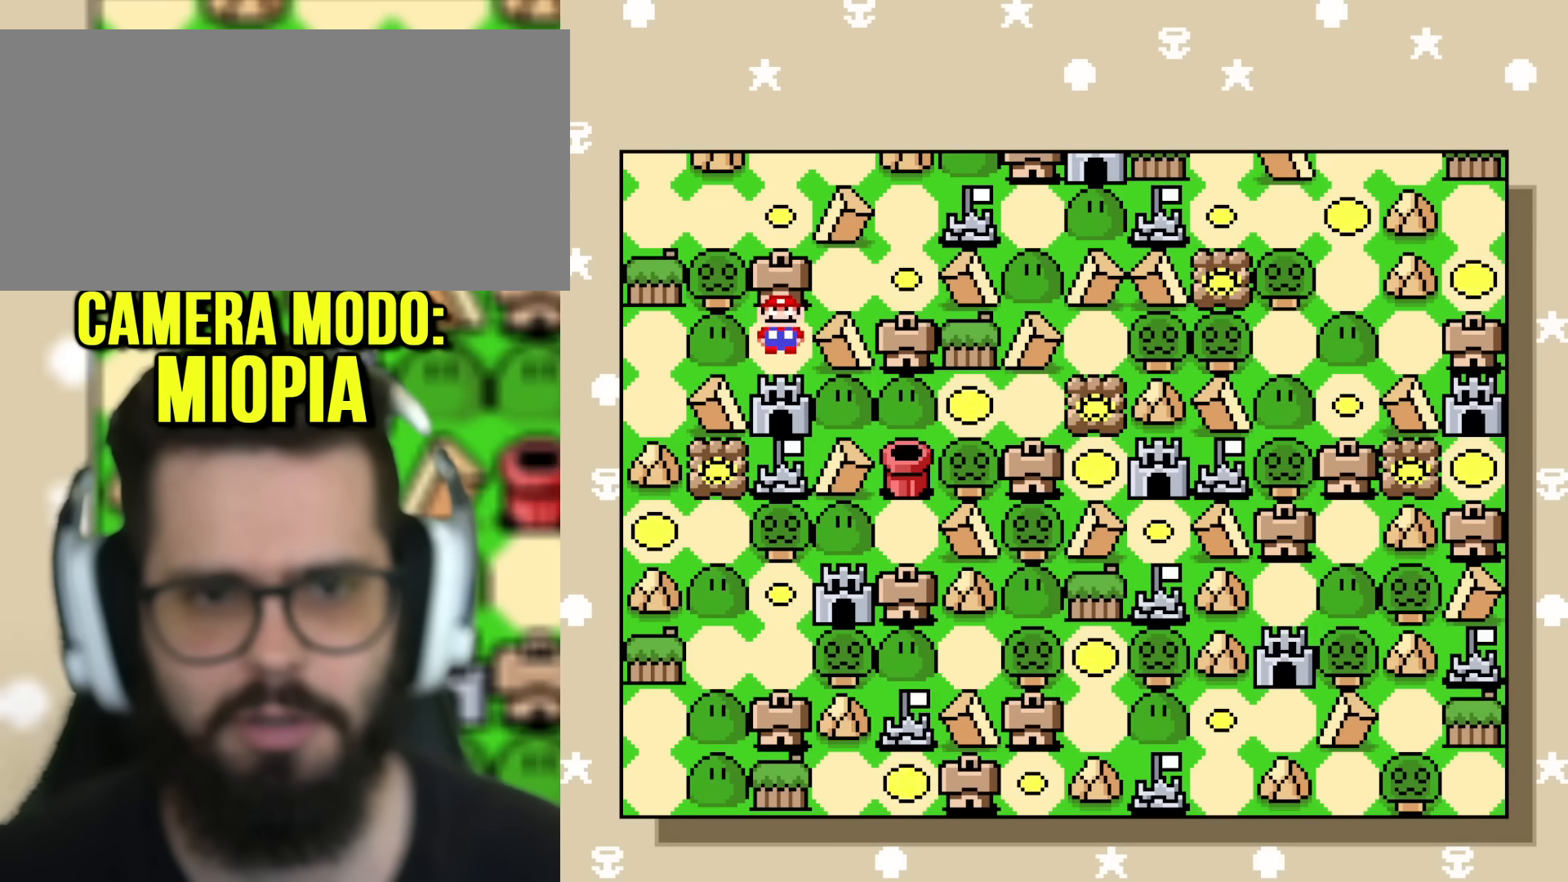
{"buttons": ["Y"], "events": [[83, "DPAD_DOWN", "up"], [300, "DPAD_UP", "down"], [333, "DPAD_UP", "up"], [417, "DPAD_UP", "down"], [483, "DPAD_UP", "up"]]}
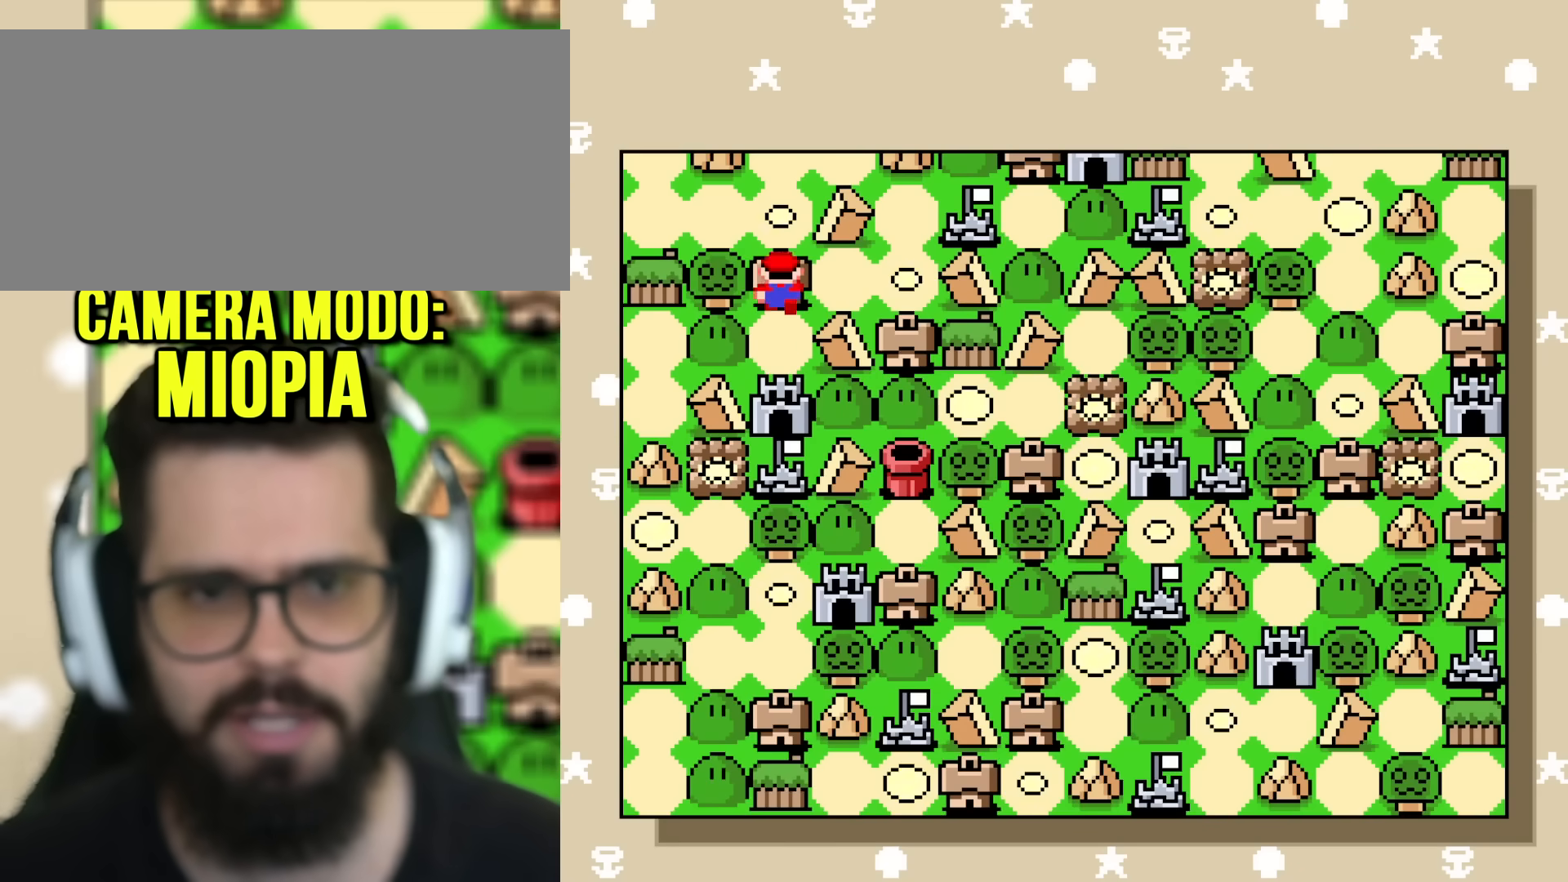
{"buttons": ["Y", "DPAD_DOWN"], "events": [[83, "DPAD_UP", "down"], [184, "DPAD_UP", "up"], [234, "DPAD_UP", "down"], [334, "DPAD_UP", "up"], [451, "DPAD_DOWN", "down"]]}
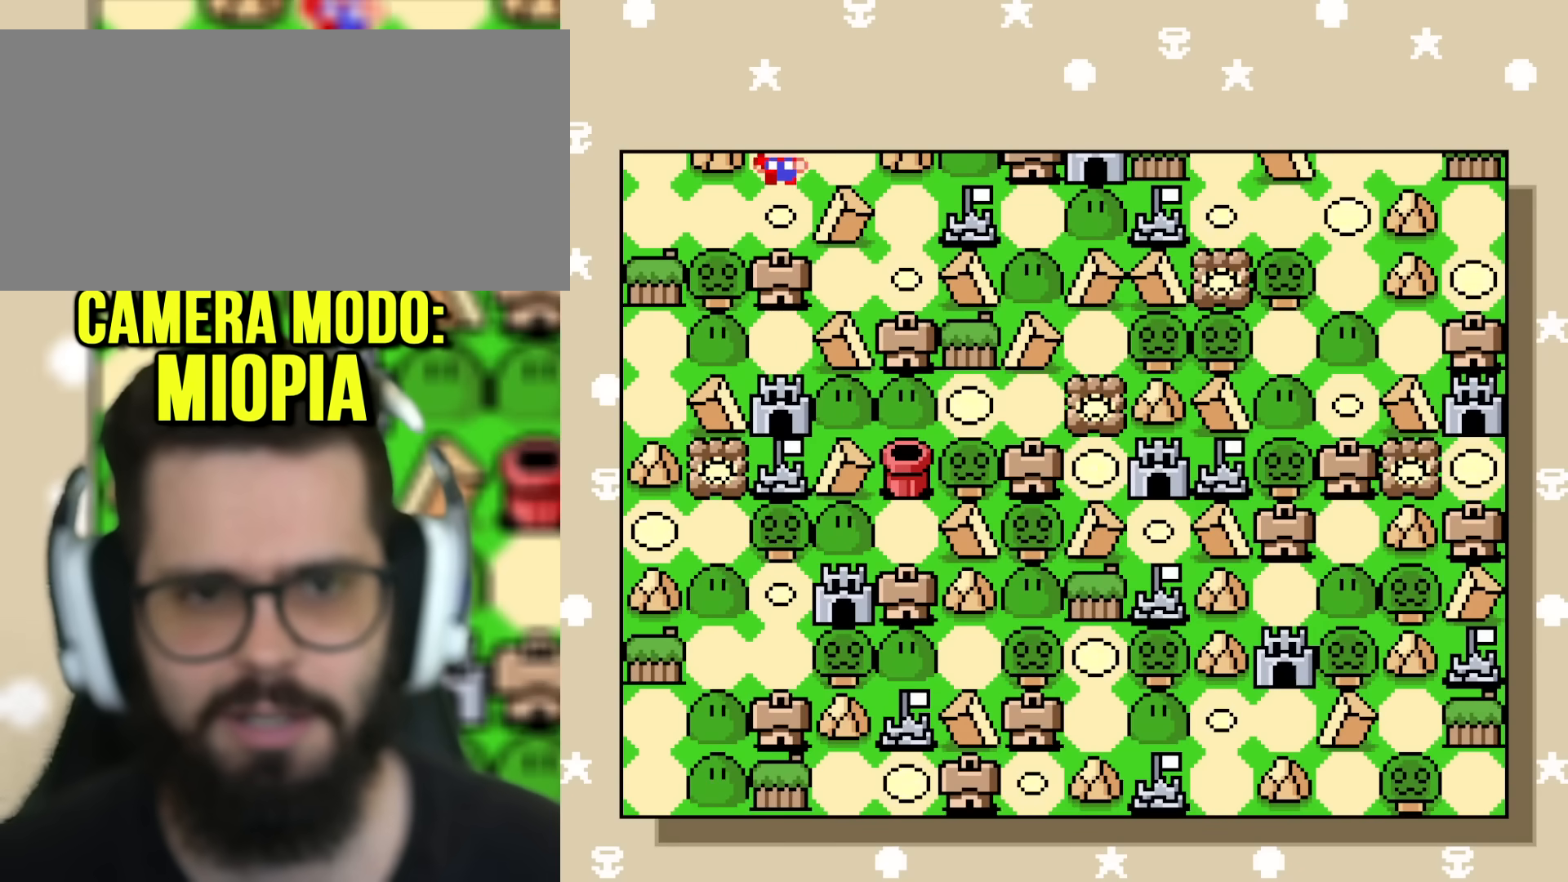
{"buttons": ["Y", "DPAD_DOWN"], "events": [[50, "DPAD_DOWN", "up"], [116, "DPAD_DOWN", "down"], [200, "DPAD_DOWN", "up"], [267, "DPAD_DOWN", "down"], [367, "DPAD_DOWN", "up"], [433, "DPAD_DOWN", "down"]]}
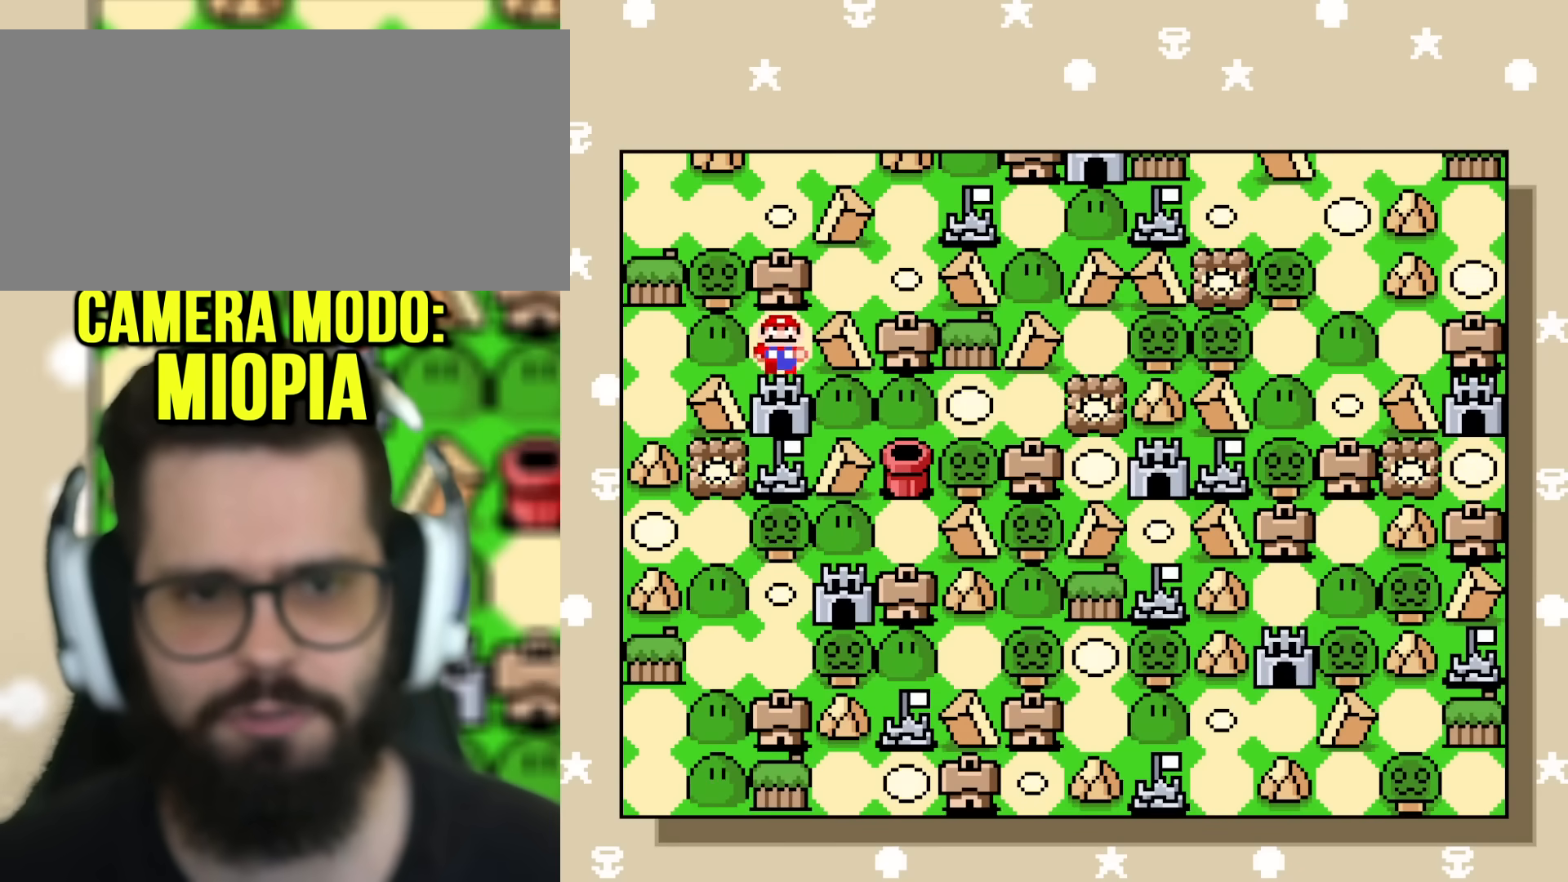
{"buttons": ["Y", "DPAD_DOWN"], "events": [[33, "DPAD_DOWN", "up"], [100, "DPAD_DOWN", "down"]]}
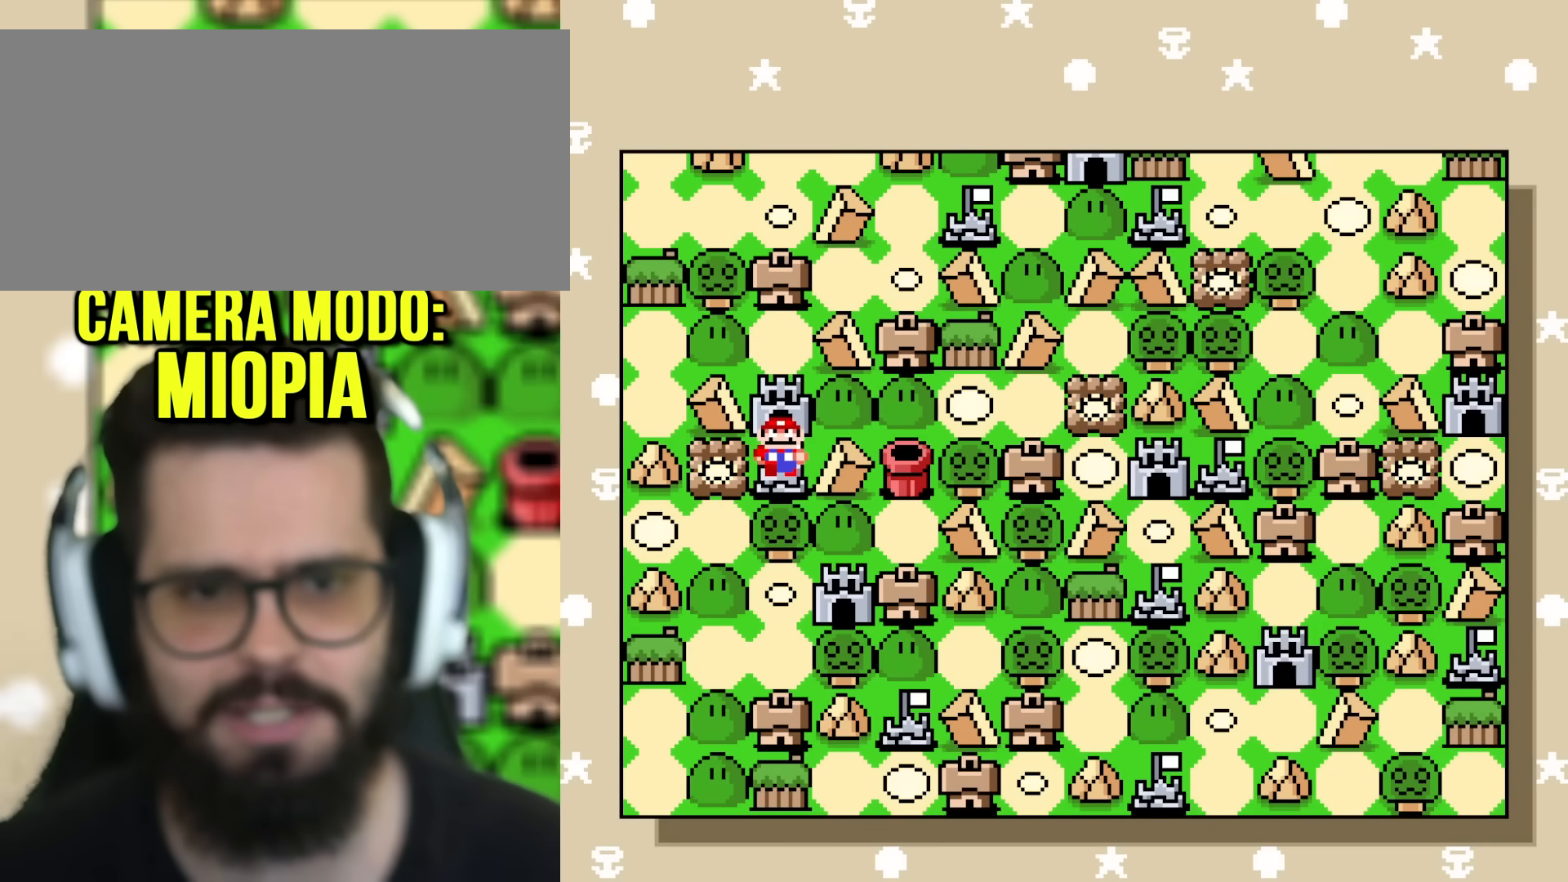
{"buttons": ["Y", "DPAD_LEFT"], "events": [[83, "DPAD_DOWN", "up"], [116, "DPAD_DOWN", "down"], [267, "DPAD_DOWN", "up"], [317, "DPAD_LEFT", "down"]]}
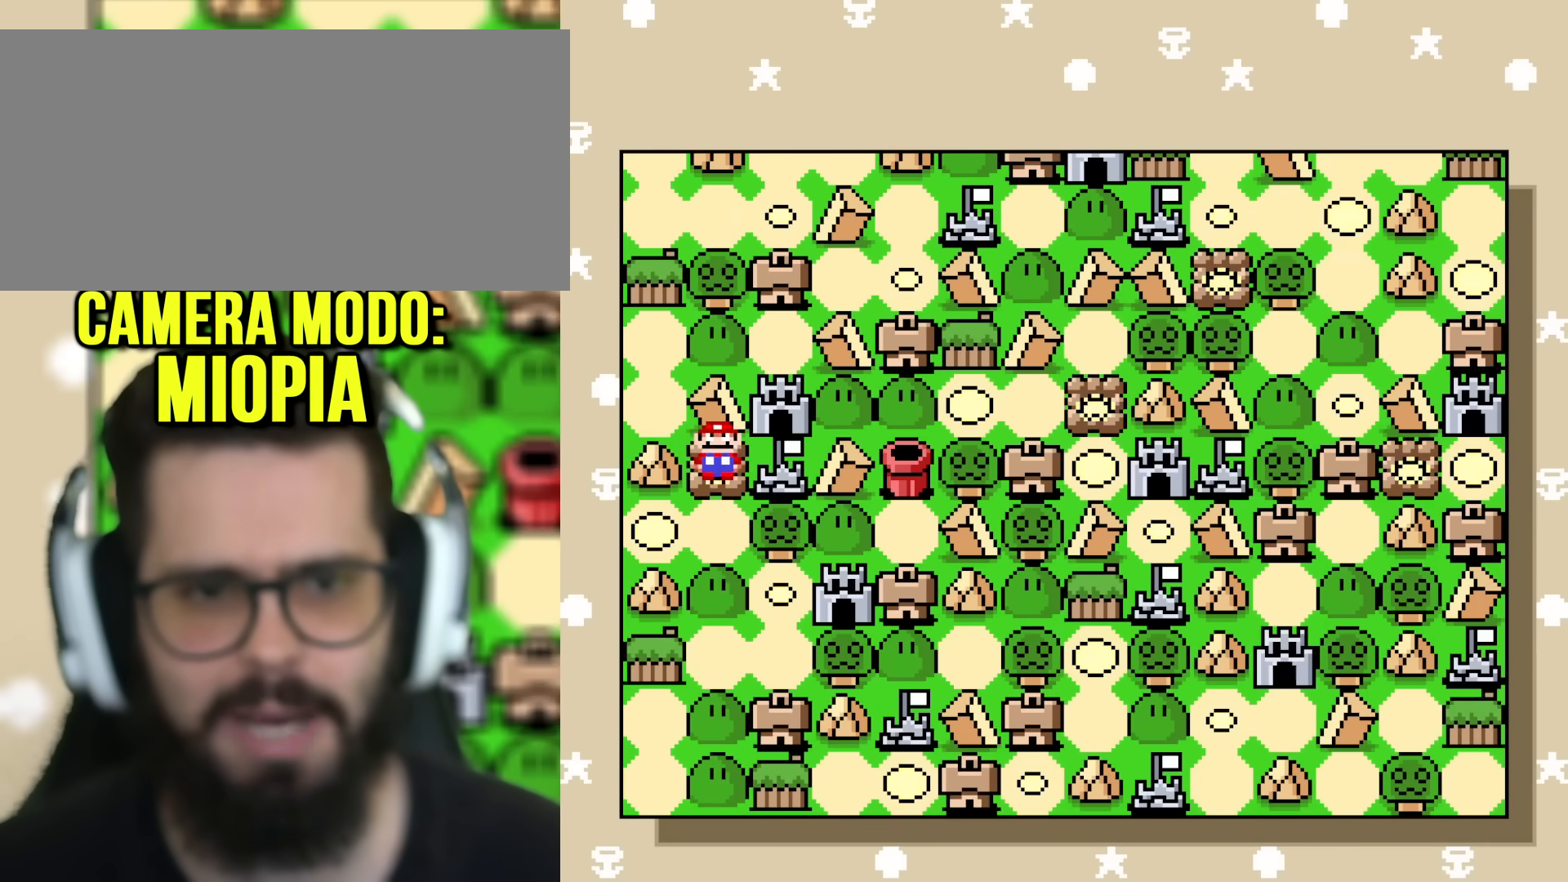
{"buttons": ["Y", "DPAD_DOWN"], "events": [[67, "DPAD_LEFT", "up"], [267, "DPAD_DOWN", "down"], [401, "DPAD_DOWN", "up"], [501, "DPAD_DOWN", "down"]]}
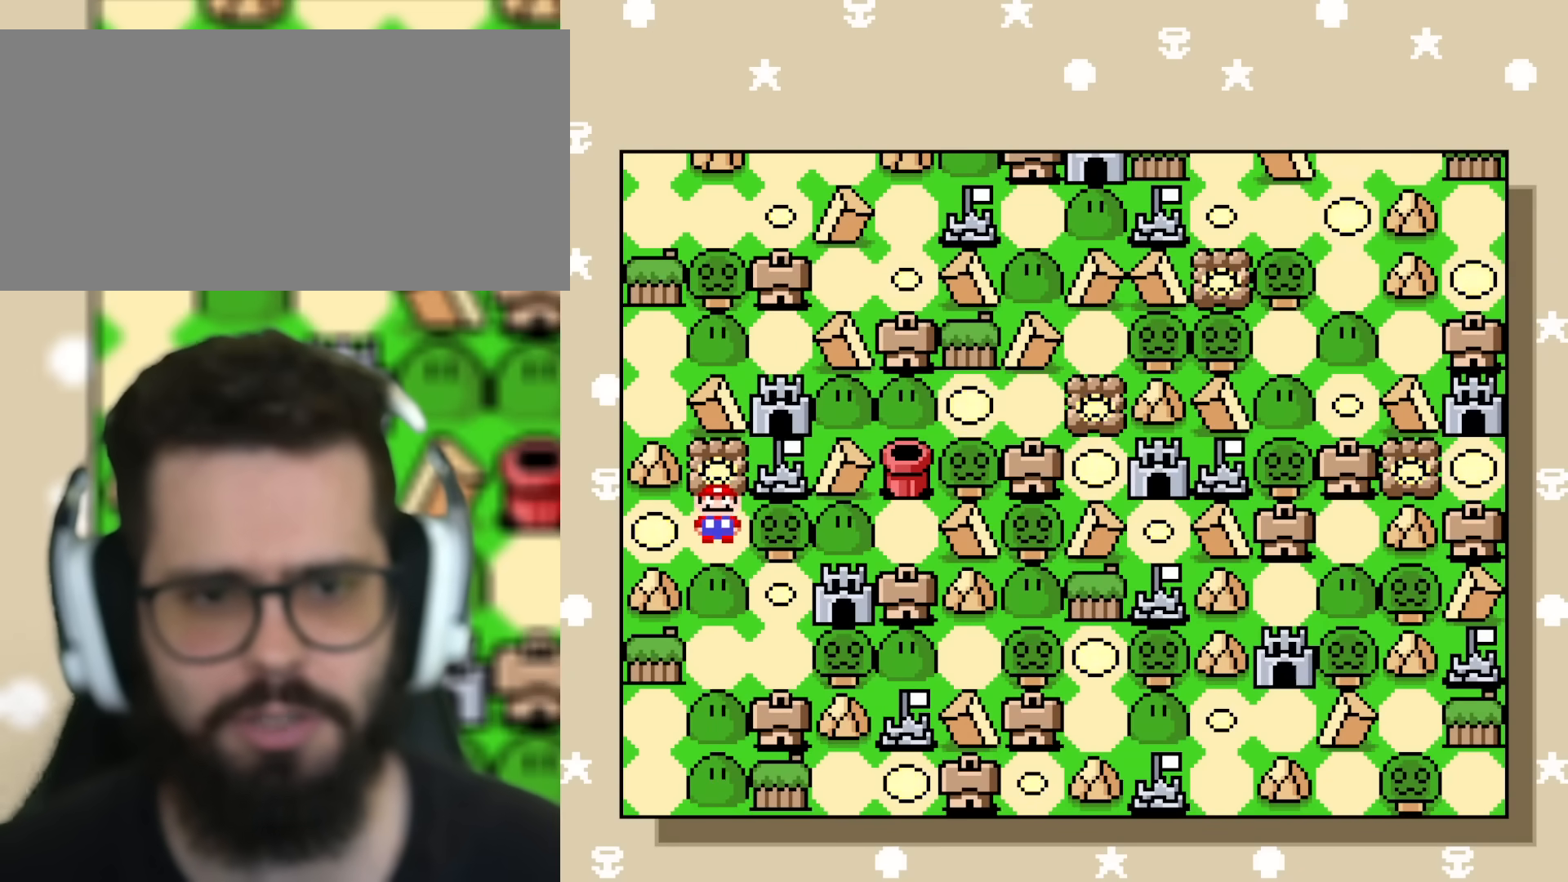
{"buttons": ["Y", "DPAD_DOWN"], "events": [[100, "DPAD_DOWN", "up"], [200, "DPAD_RIGHT", "down"], [334, "DPAD_RIGHT", "up"], [400, "DPAD_DOWN", "down"], [450, "DPAD_DOWN", "up"], [500, "DPAD_DOWN", "down"]]}
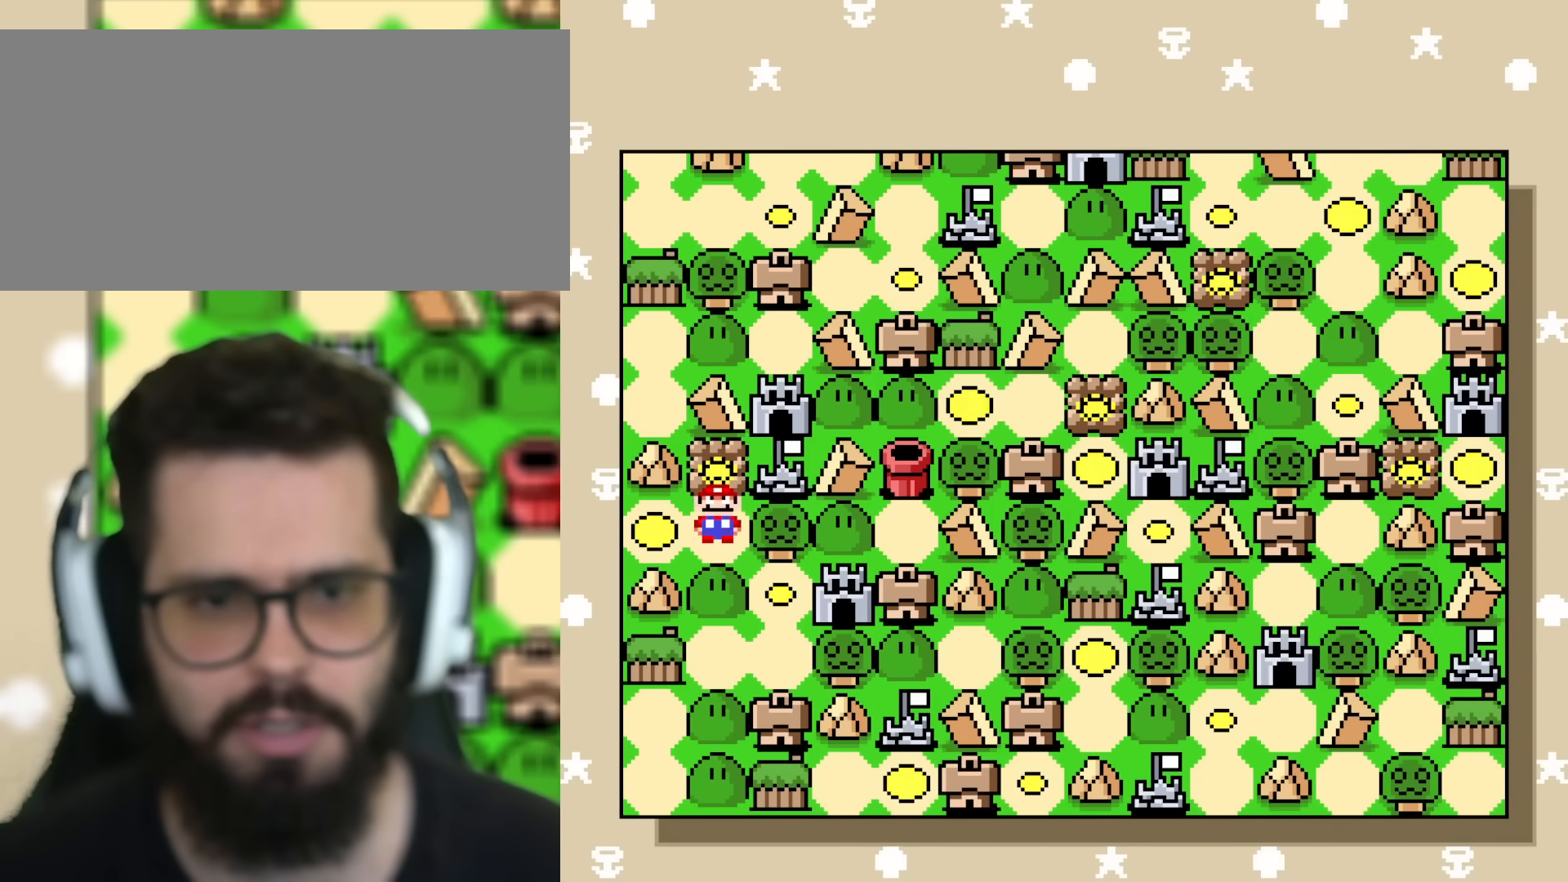
{"buttons": ["Y", "DPAD_LEFT"], "events": [[50, "DPAD_DOWN", "up"], [201, "DPAD_RIGHT", "down"], [317, "DPAD_RIGHT", "up"], [434, "DPAD_LEFT", "down"]]}
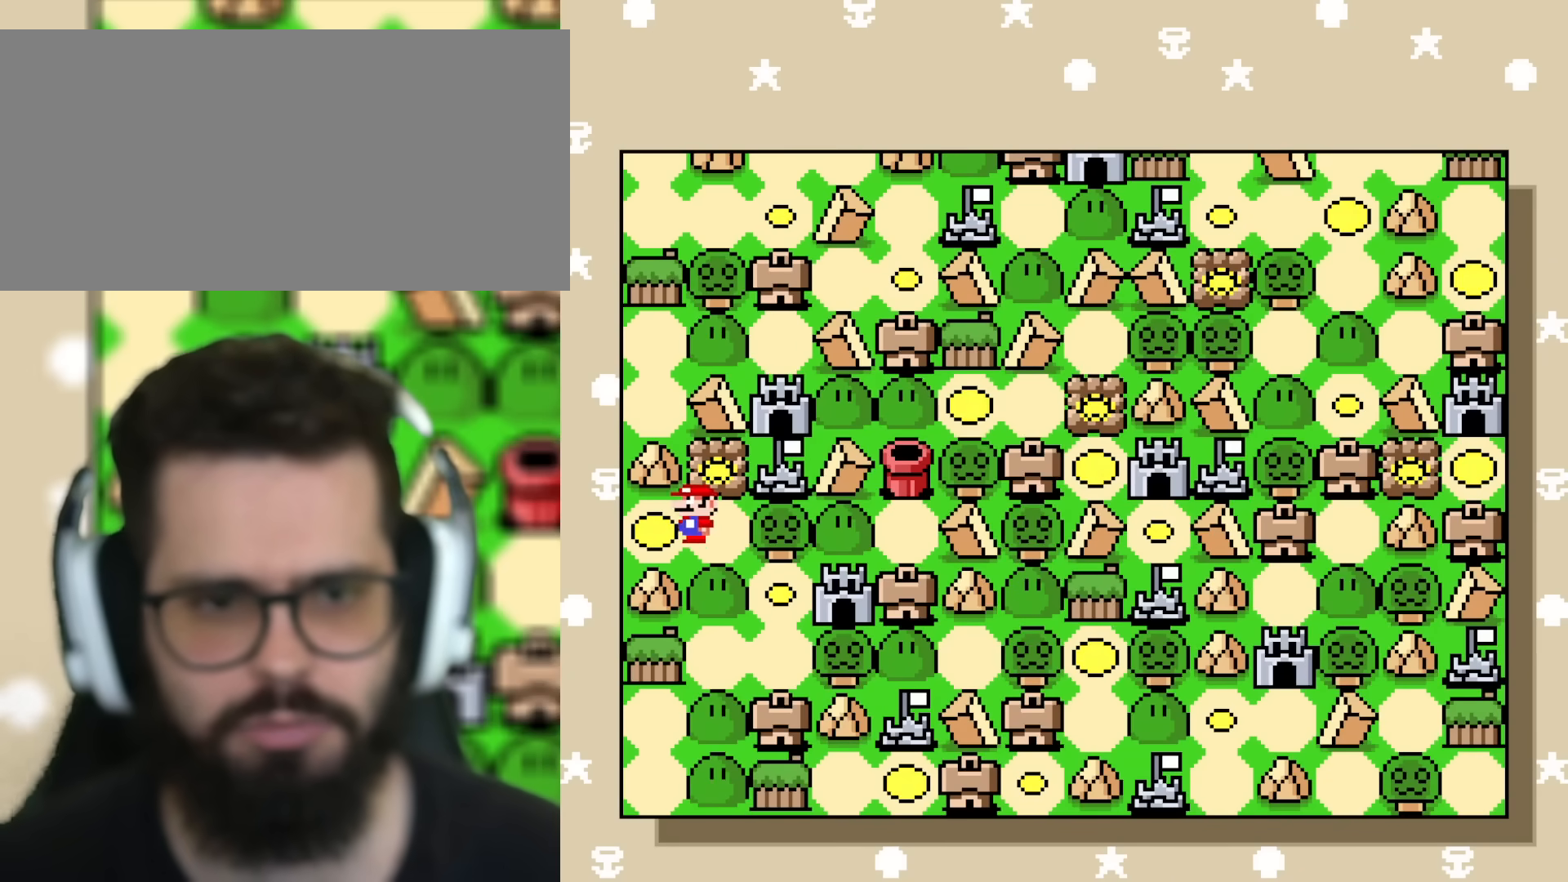
{"buttons": ["Y"], "events": [[83, "DPAD_LEFT", "up"], [183, "DPAD_DOWN", "down"], [183, "DPAD_LEFT", "down"], [250, "DPAD_DOWN", "up"], [300, "DPAD_LEFT", "up"], [350, "DPAD_UP", "down"], [500, "DPAD_UP", "up"]]}
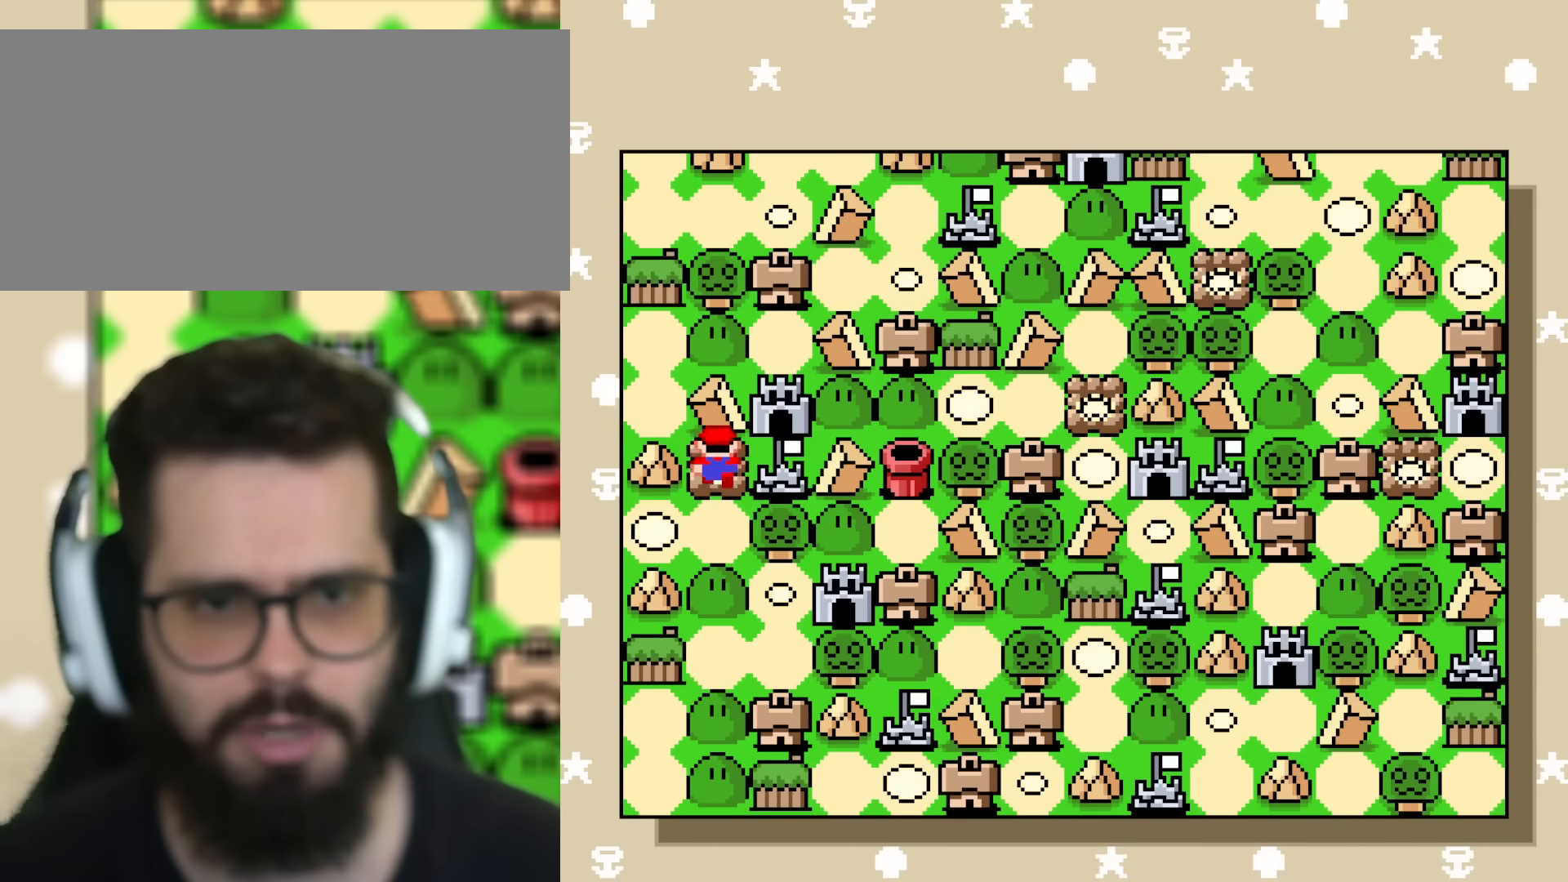
{"buttons": ["Y", "DPAD_UP"], "events": [[84, "DPAD_RIGHT", "down"], [234, "DPAD_RIGHT", "up"], [267, "DPAD_UP", "down"], [384, "DPAD_UP", "up"], [484, "DPAD_UP", "down"]]}